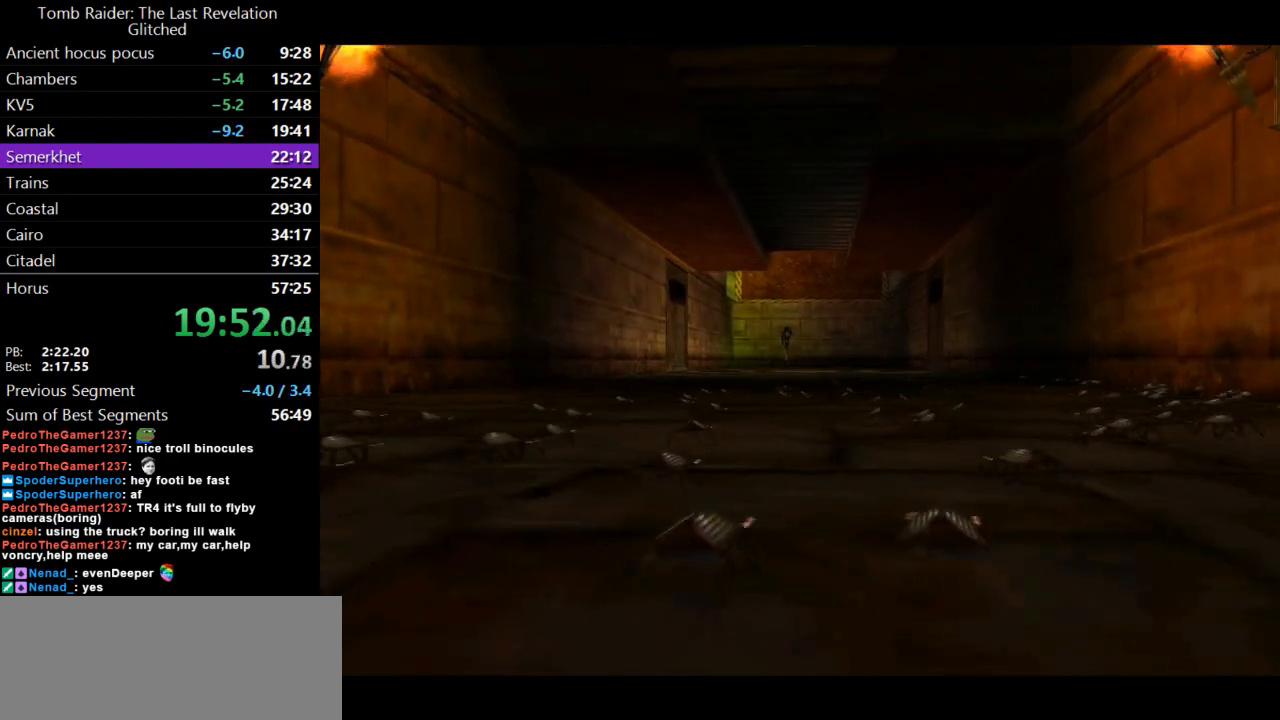
Gameplay with keyboard; each line is a JSON object with the keys held at the frame after it. "events" lists presses ("down") and releases ("up") of "action", "dash", "down", "duck", "flare", "guns", "inv", "jump", "left", "lmed", "look", "lstep", "pause", "right", "roll", "roll2", "rstep", "up" and "walk" between this image and that frame as [ms after this image, input, new state], when the widget could be followed in between. No other keys are recorded. Mouse input is not recorded. Key names are as the overlay labels them; some are game actions (e.g. jump) rather than physical keys.
{"keys": ["right"], "events": [[300, "right", "down"]]}
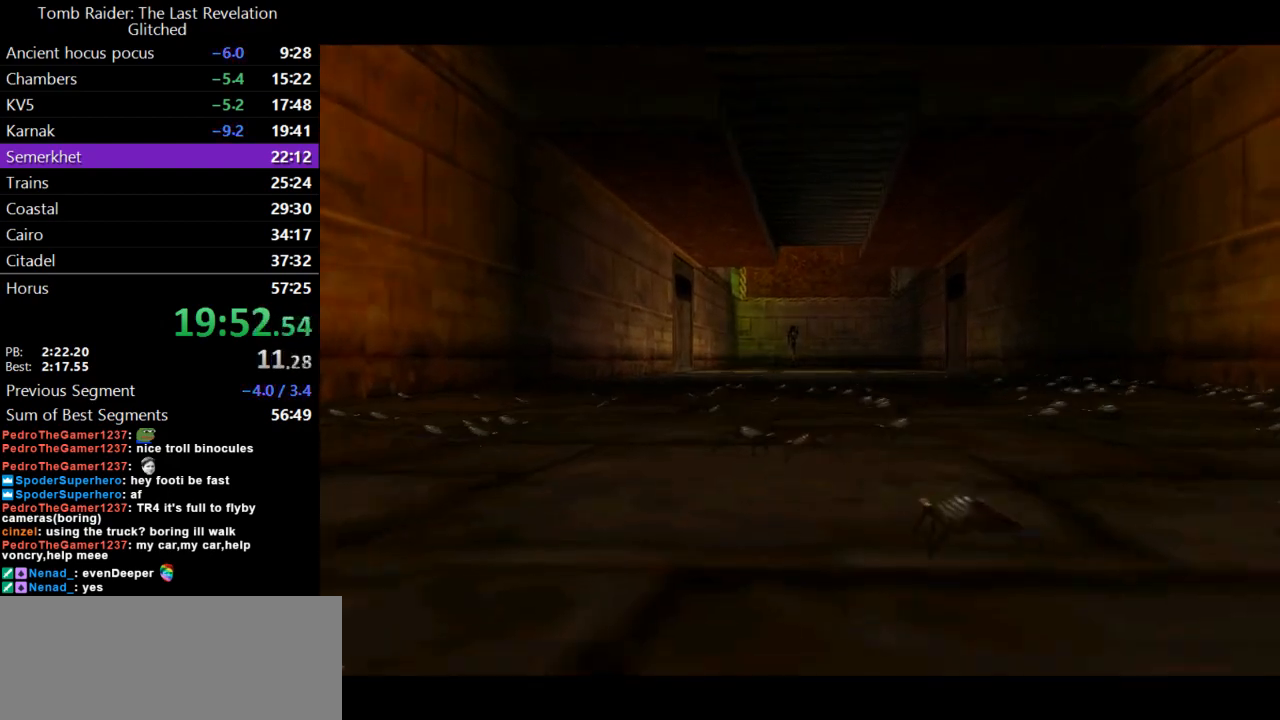
{"keys": ["right"], "events": []}
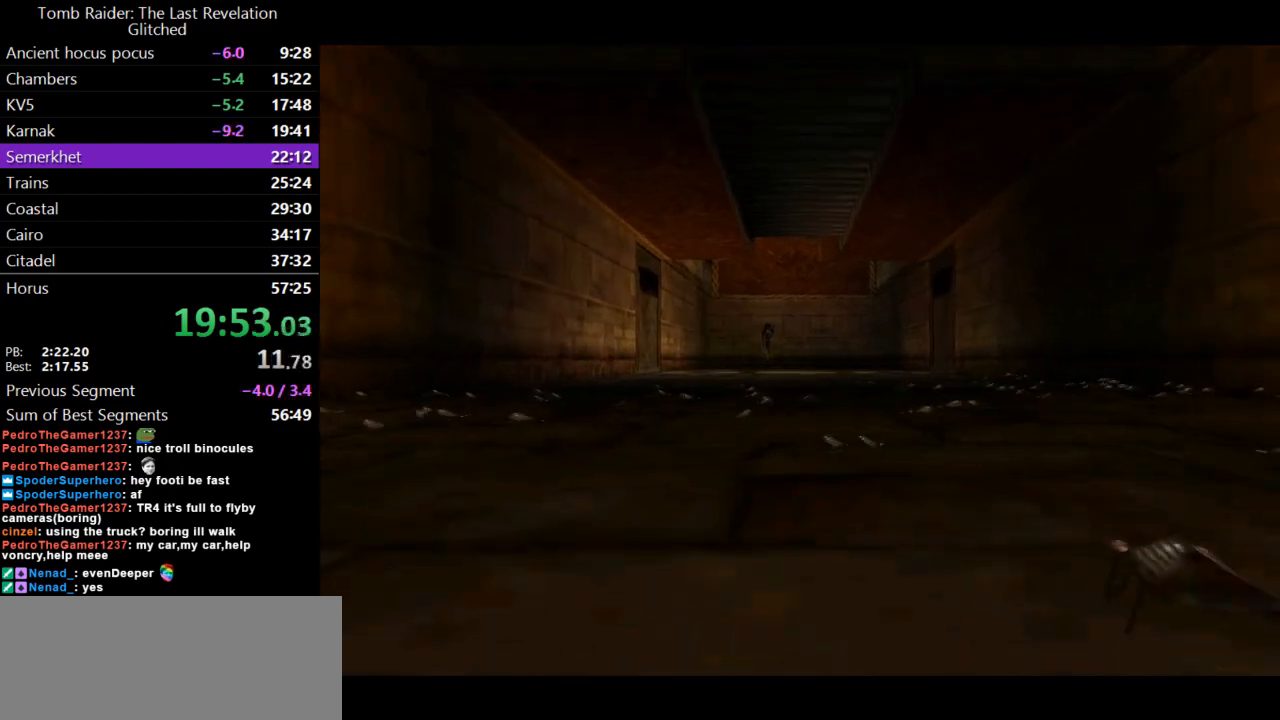
{"keys": ["right"], "events": []}
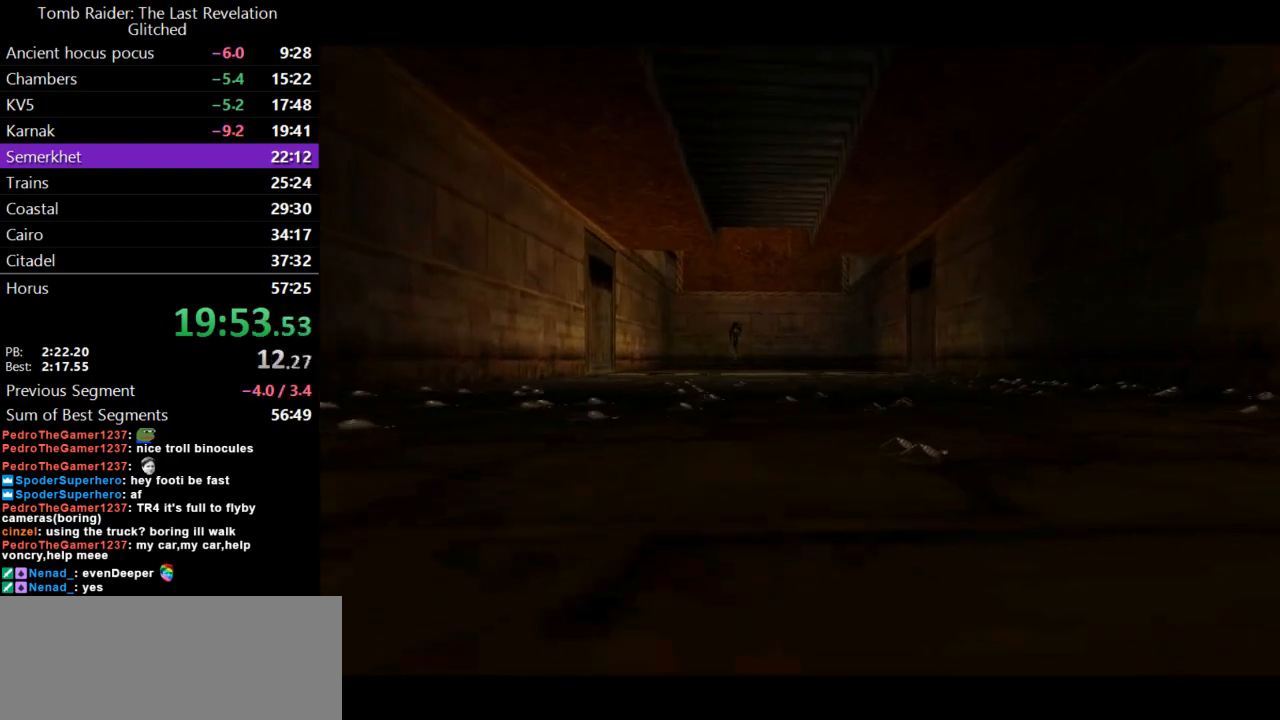
{"keys": ["right"], "events": []}
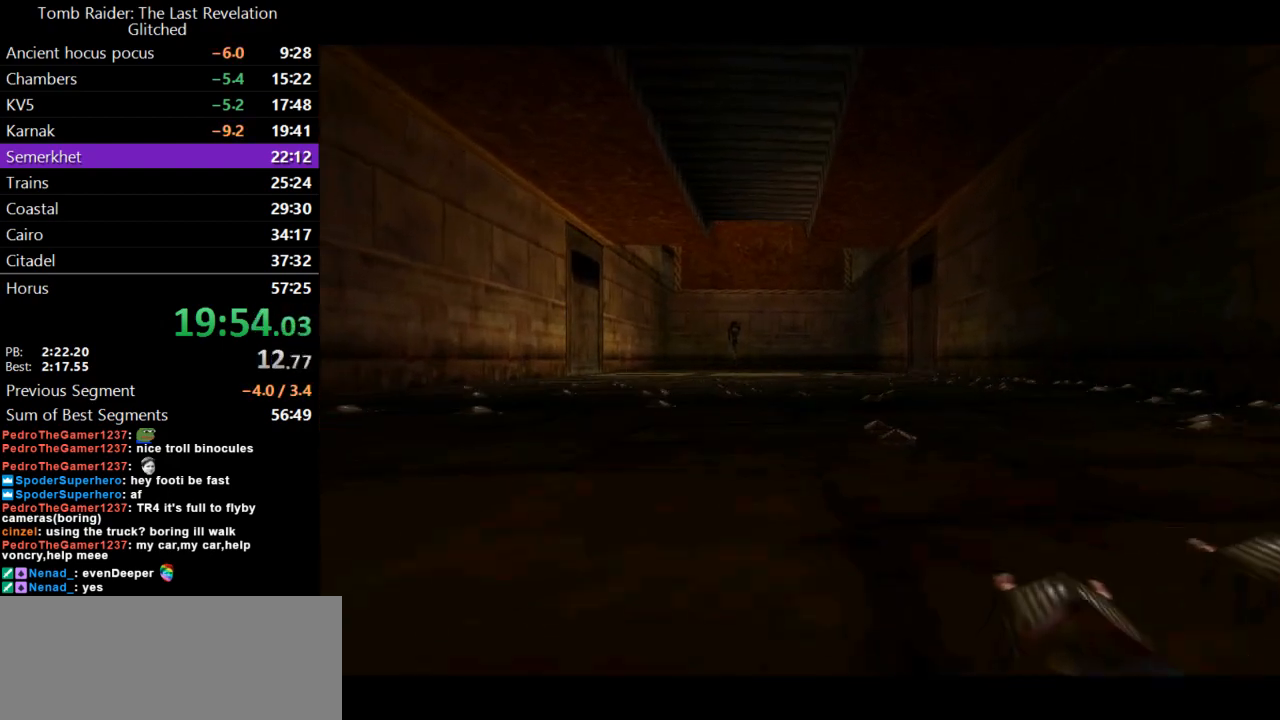
{"keys": ["right"], "events": []}
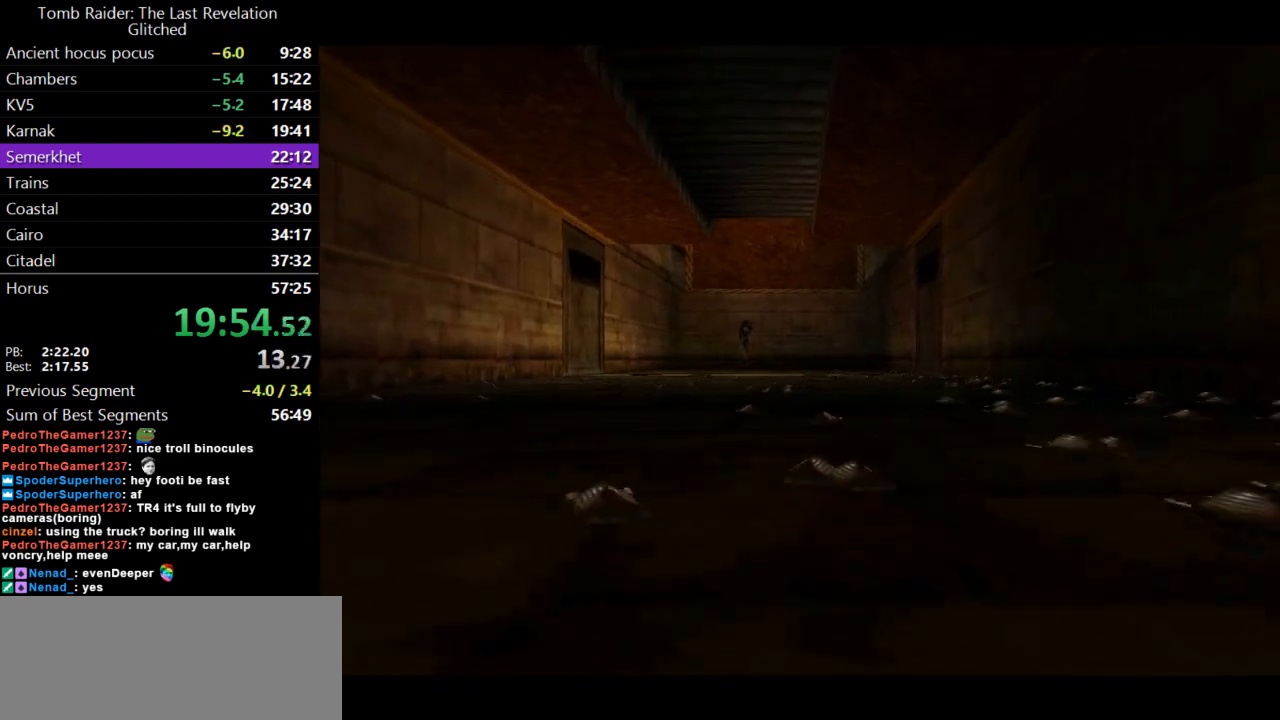
{"keys": ["up"], "events": [[500, "right", "up"], [500, "up", "down"]]}
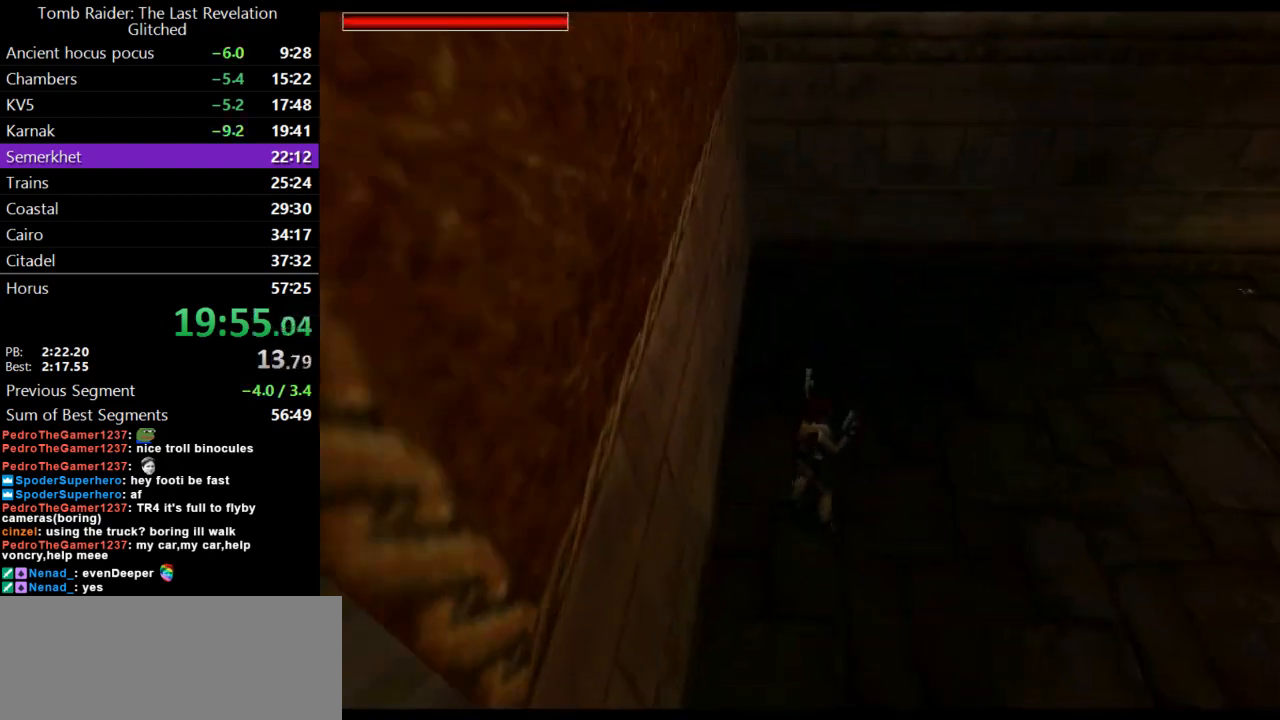
{"keys": ["dash", "right", "up"], "events": [[233, "right", "down"], [467, "dash", "down"]]}
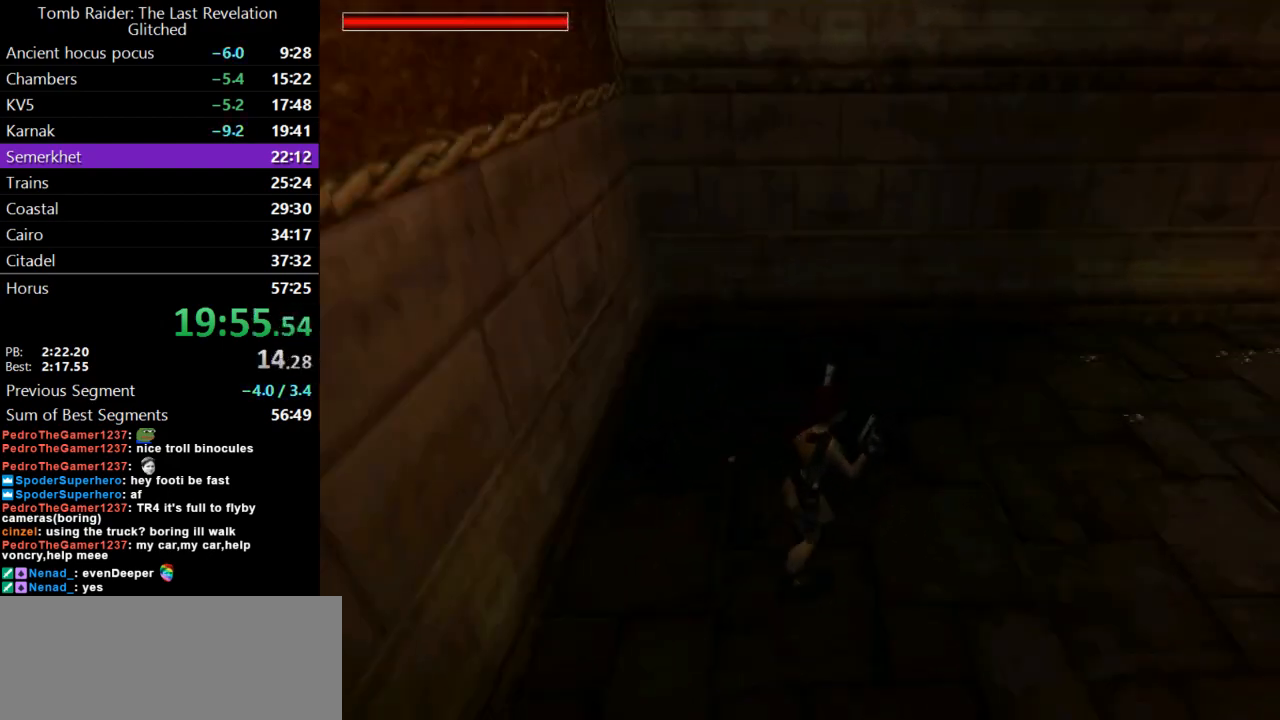
{"keys": ["up"], "events": [[467, "dash", "up"], [467, "right", "up"]]}
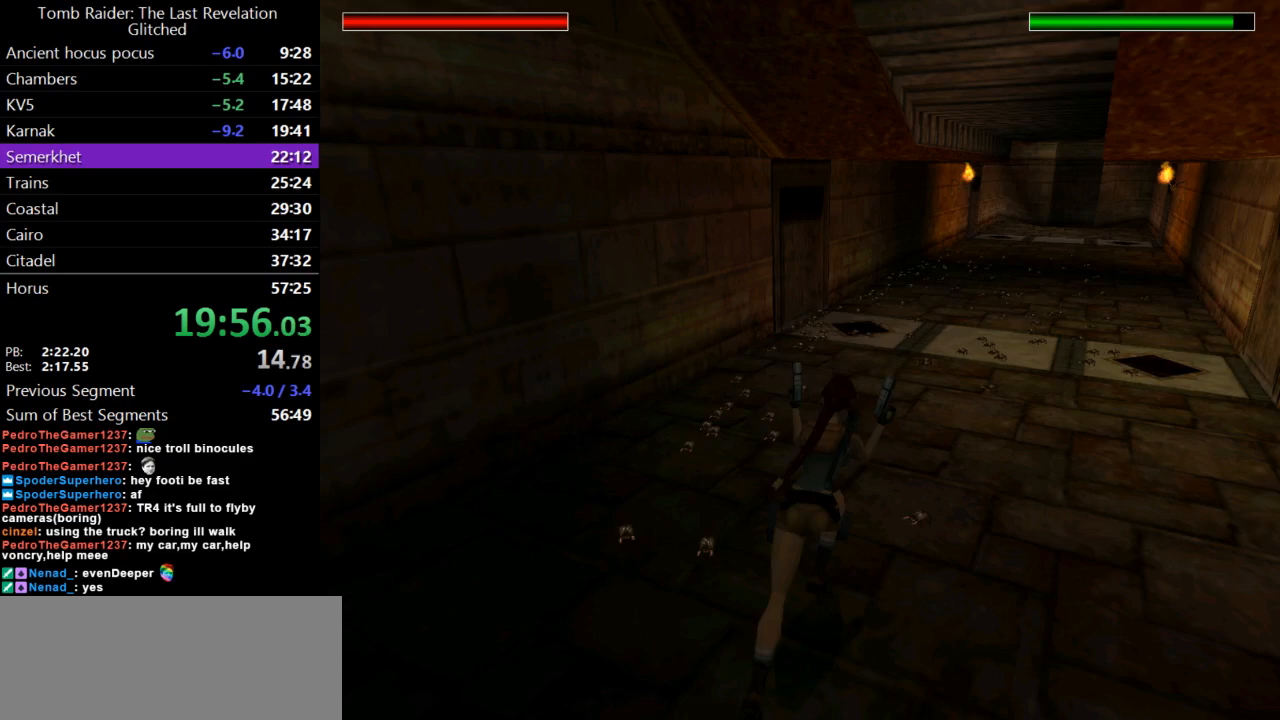
{"keys": ["dash", "guns", "up"], "events": [[167, "dash", "down"], [200, "right", "down"], [433, "guns", "down"], [500, "right", "up"]]}
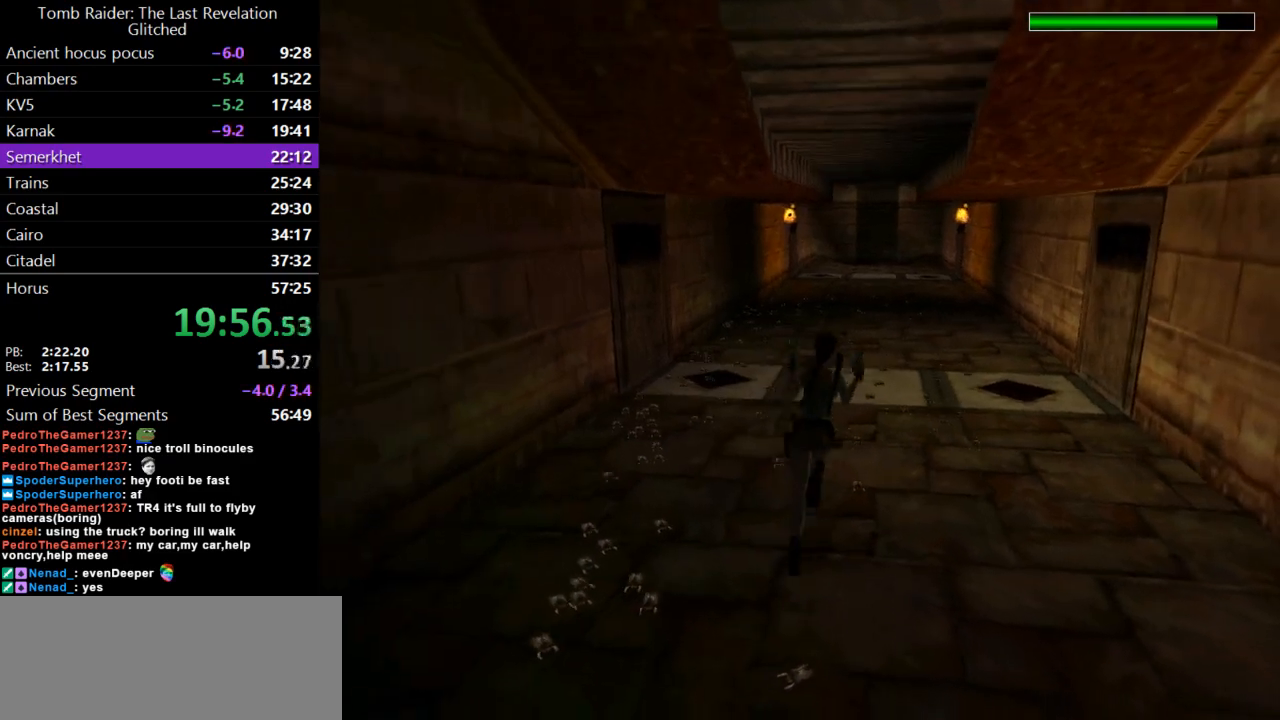
{"keys": ["dash", "up"], "events": [[100, "guns", "up"], [200, "right", "down"], [367, "right", "up"]]}
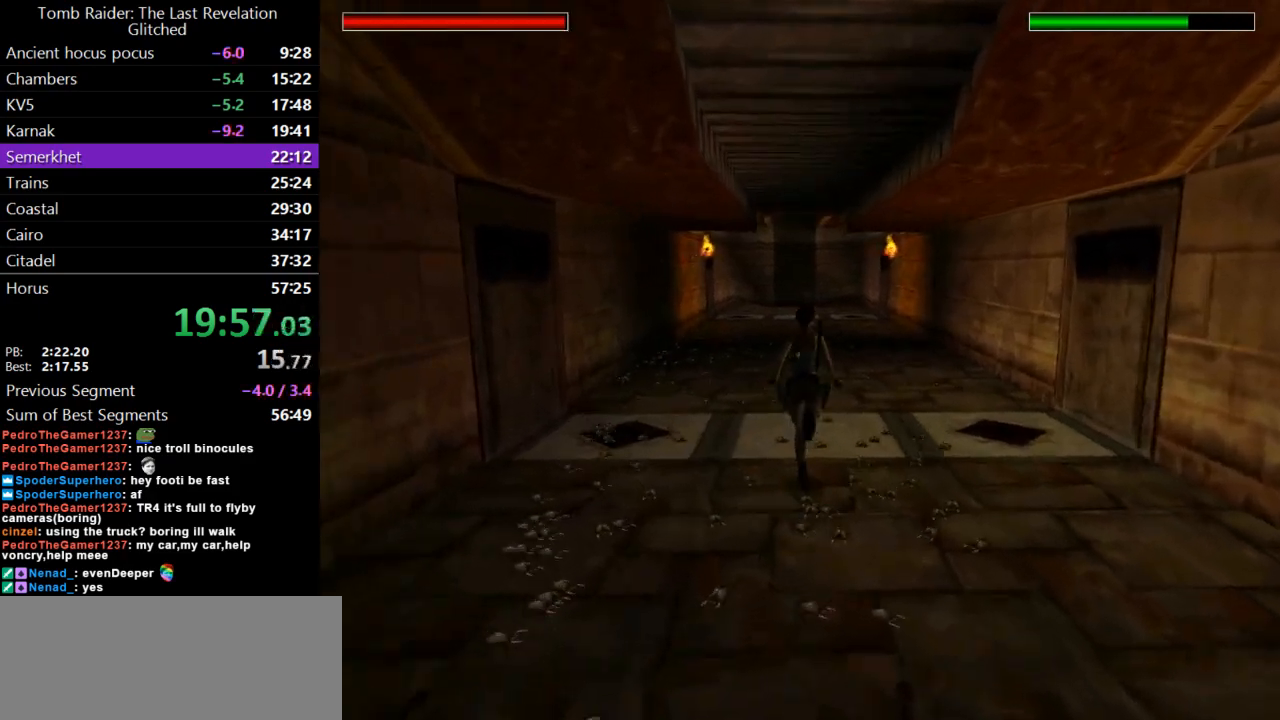
{"keys": ["dash", "up"], "events": [[100, "left", "down"], [233, "left", "up"], [400, "left", "down"], [500, "left", "up"]]}
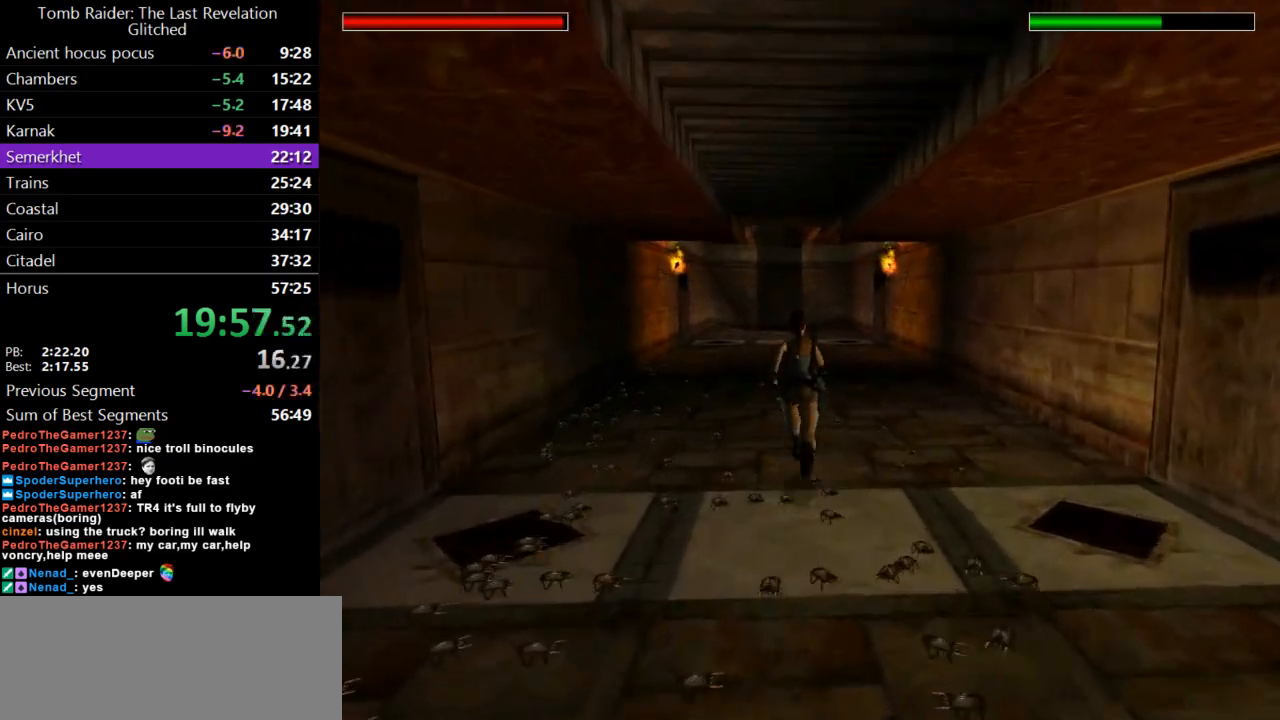
{"keys": ["dash", "up"], "events": []}
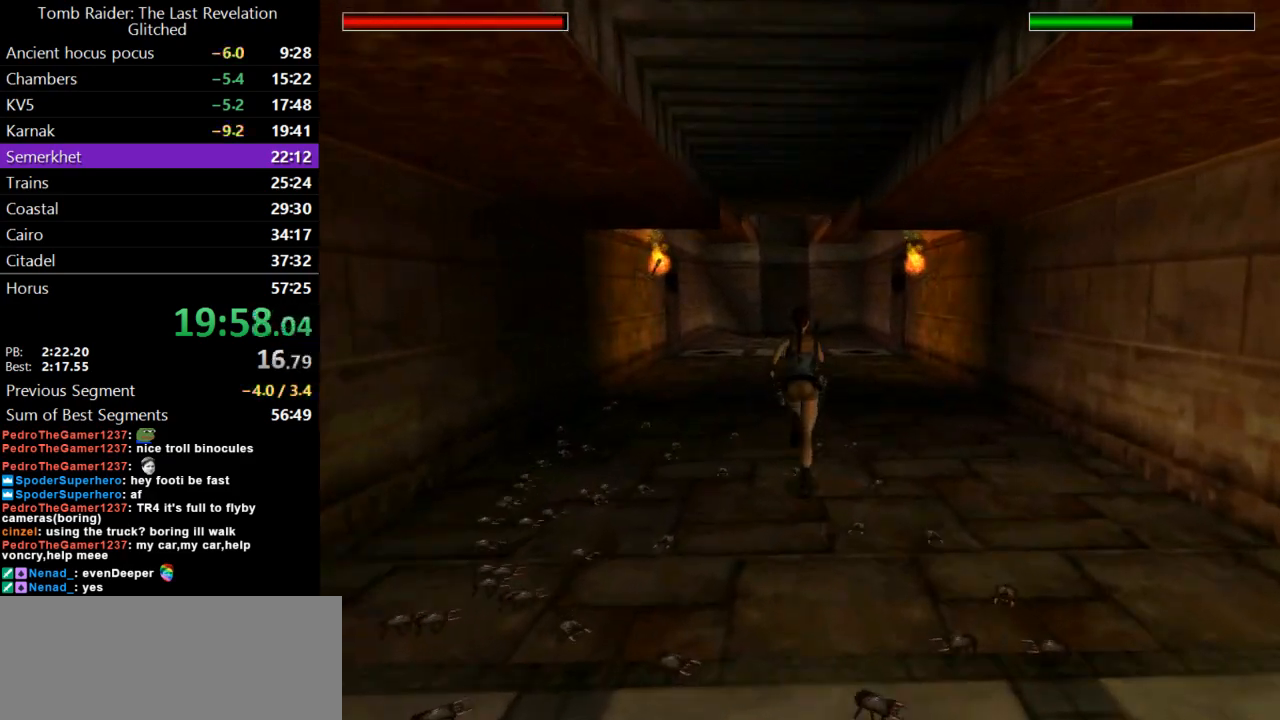
{"keys": ["dash", "flare", "jump", "up"], "events": [[200, "jump", "down"], [467, "flare", "down"]]}
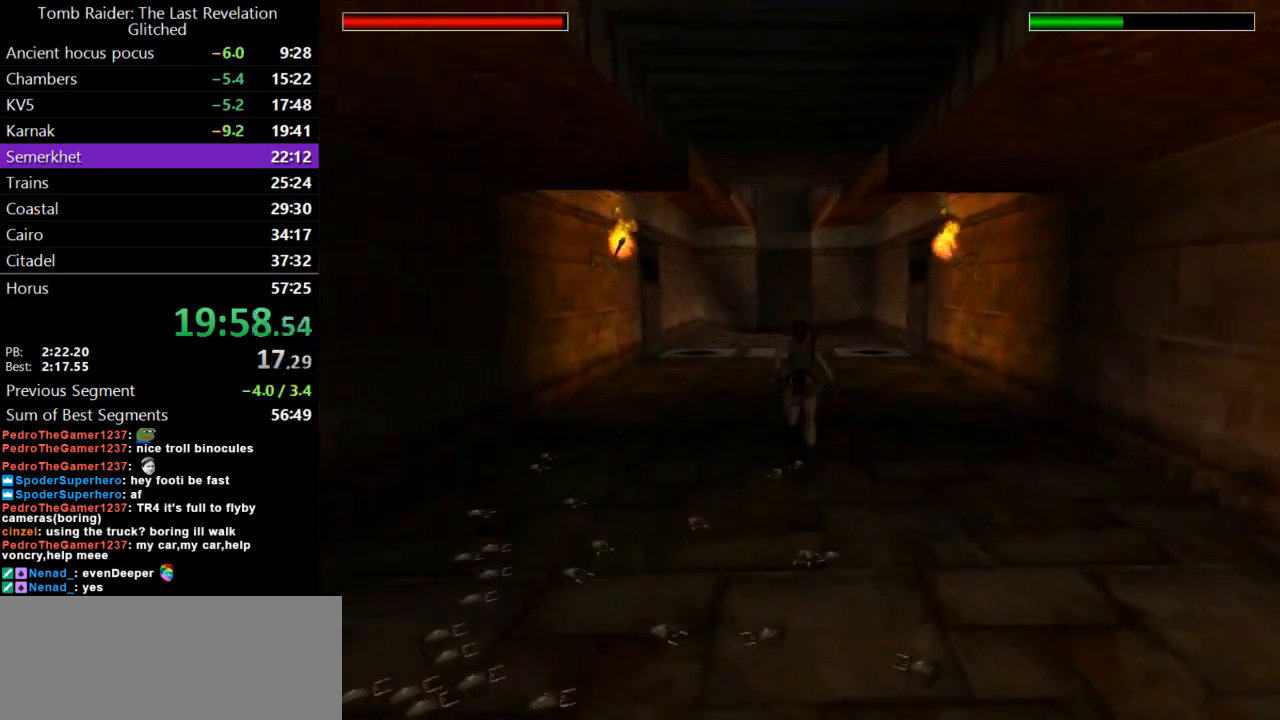
{"keys": ["up"], "events": [[233, "jump", "up"], [267, "dash", "up"], [267, "flare", "up"]]}
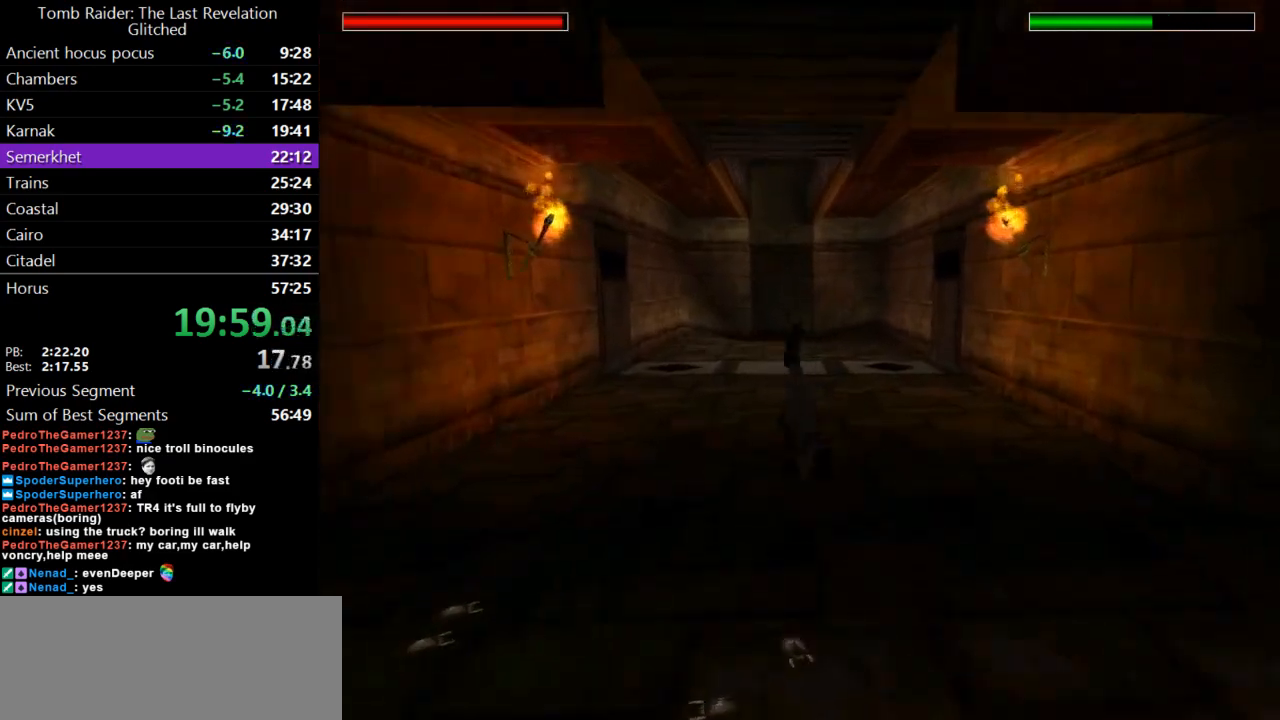
{"keys": ["dash", "up"], "events": [[267, "dash", "down"]]}
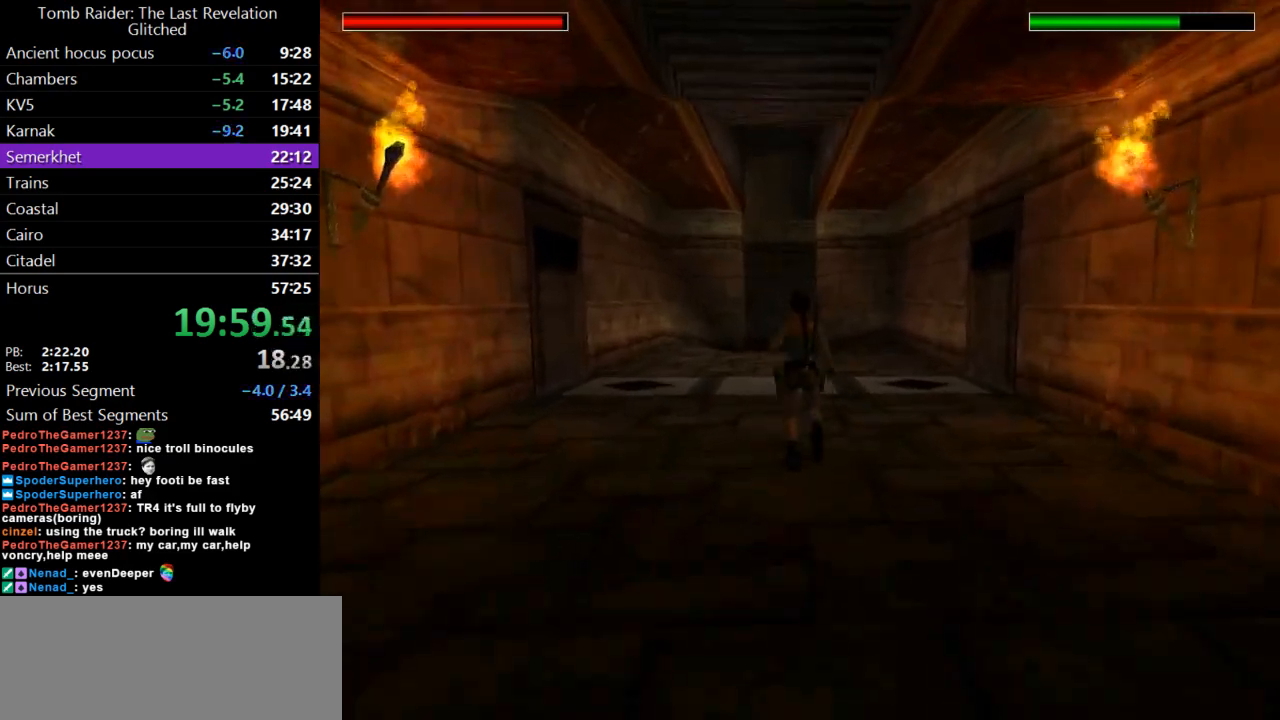
{"keys": ["dash", "up"], "events": []}
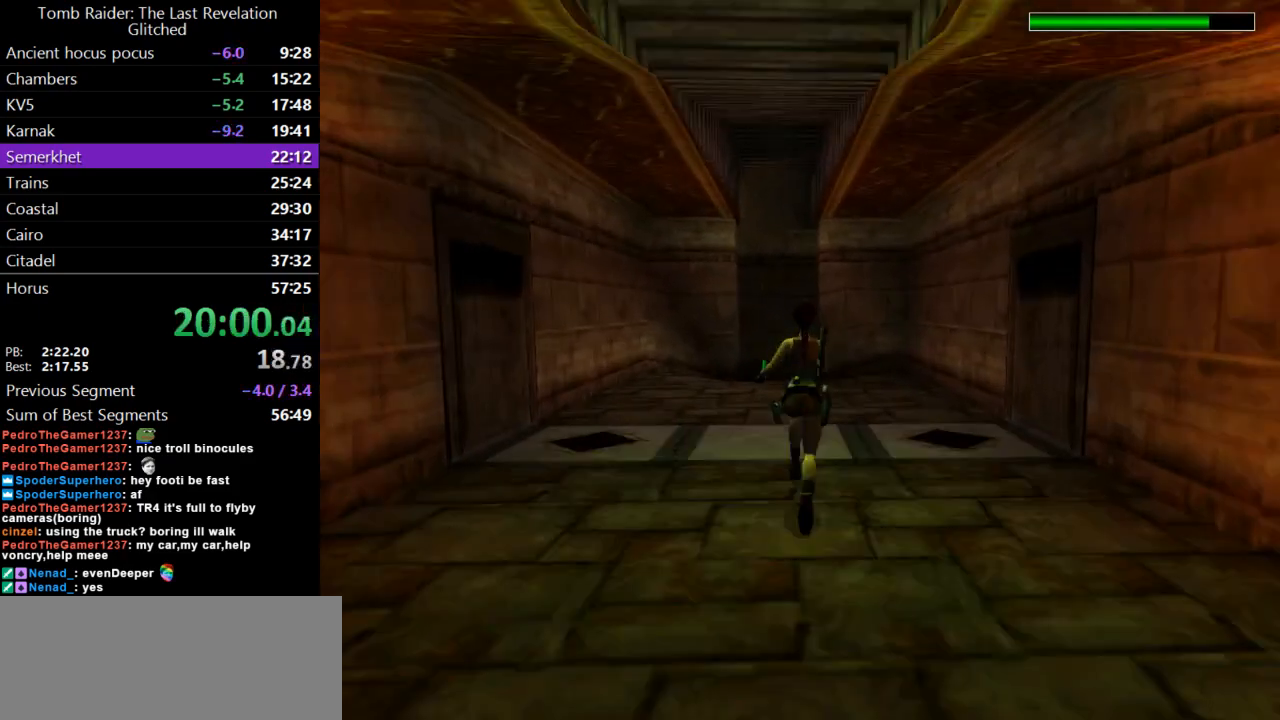
{"keys": ["dash", "left", "up"], "events": [[67, "dash", "up"], [233, "dash", "down"], [467, "left", "down"]]}
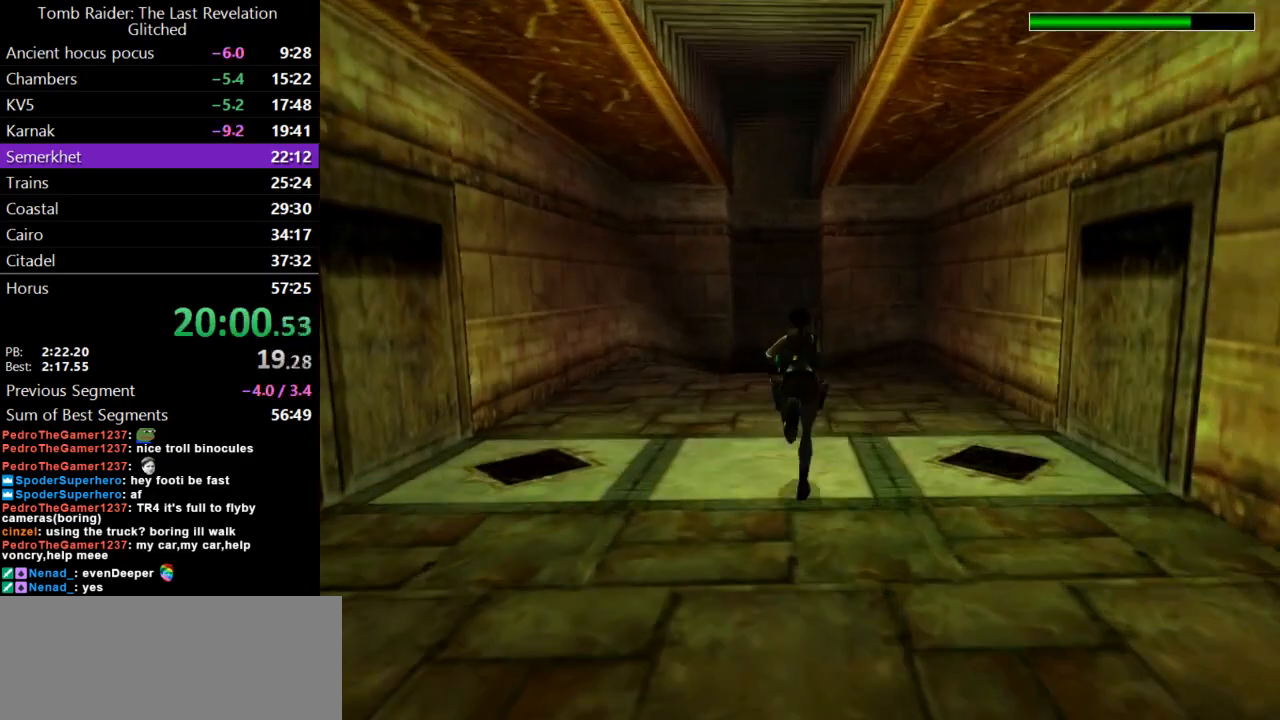
{"keys": ["dash", "up"], "events": [[100, "left", "up"]]}
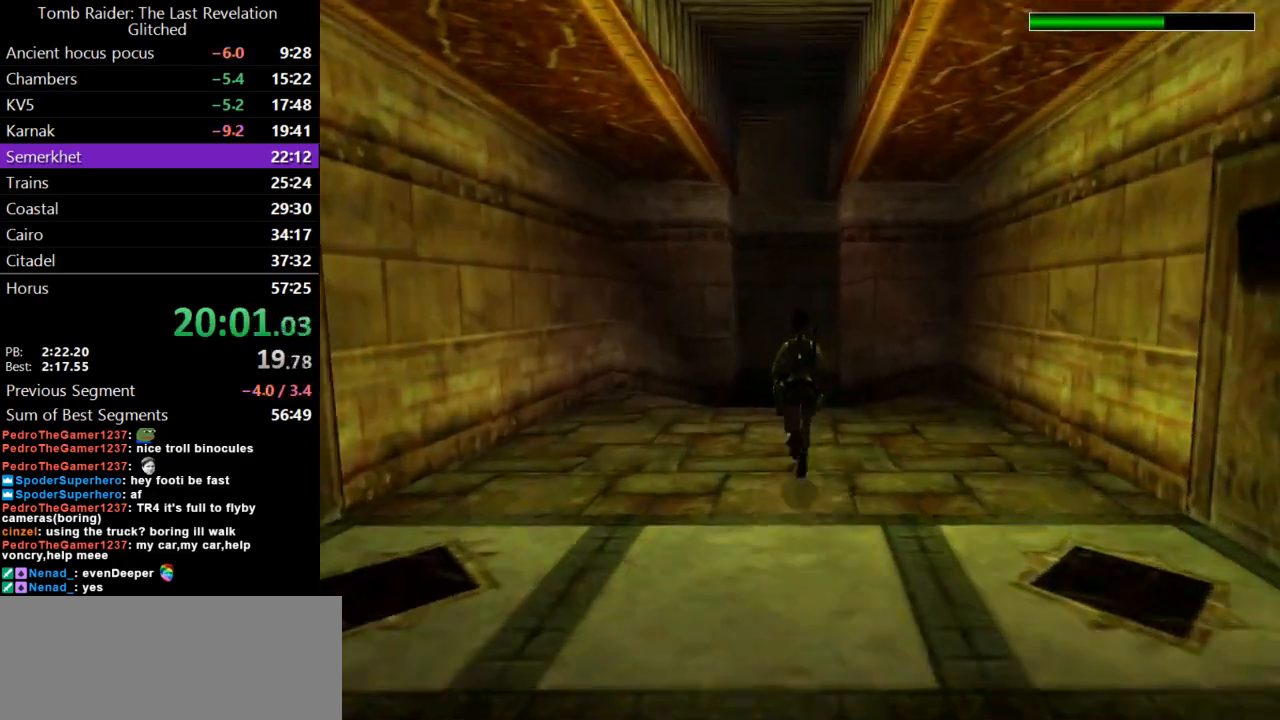
{"keys": ["dash", "left", "up"], "events": [[467, "left", "down"]]}
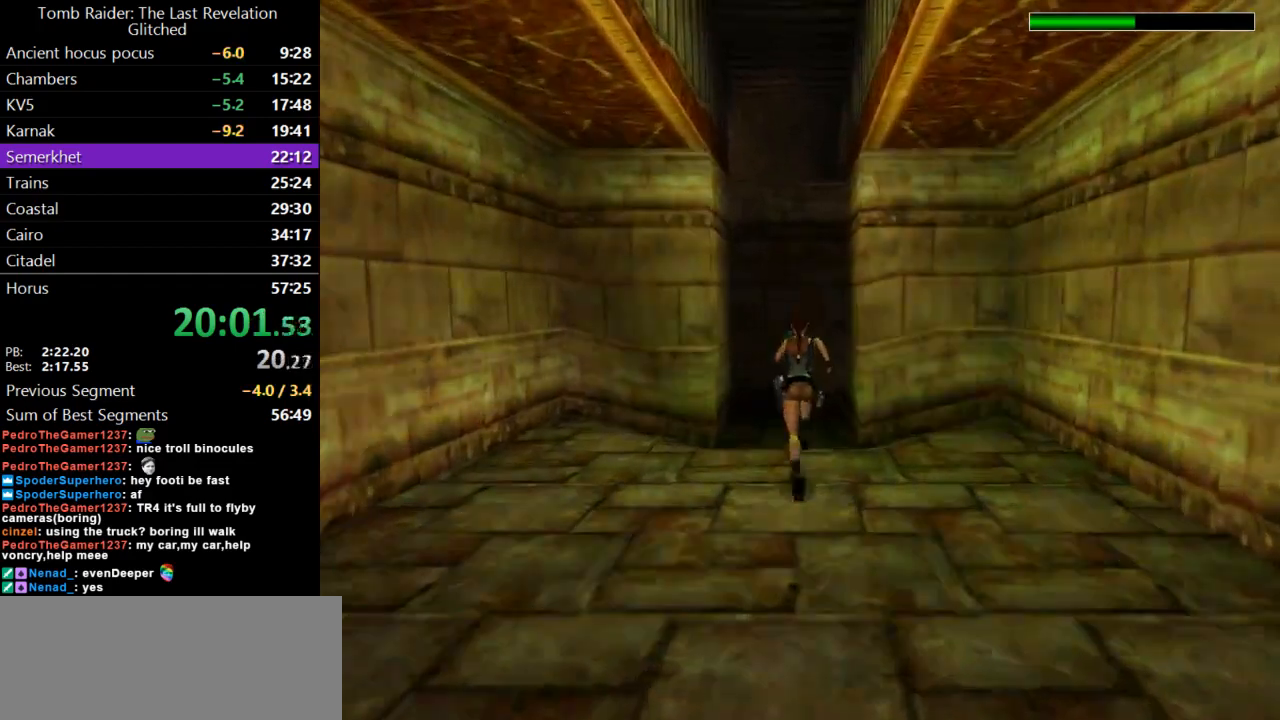
{"keys": ["dash", "up"], "events": [[167, "left", "up"]]}
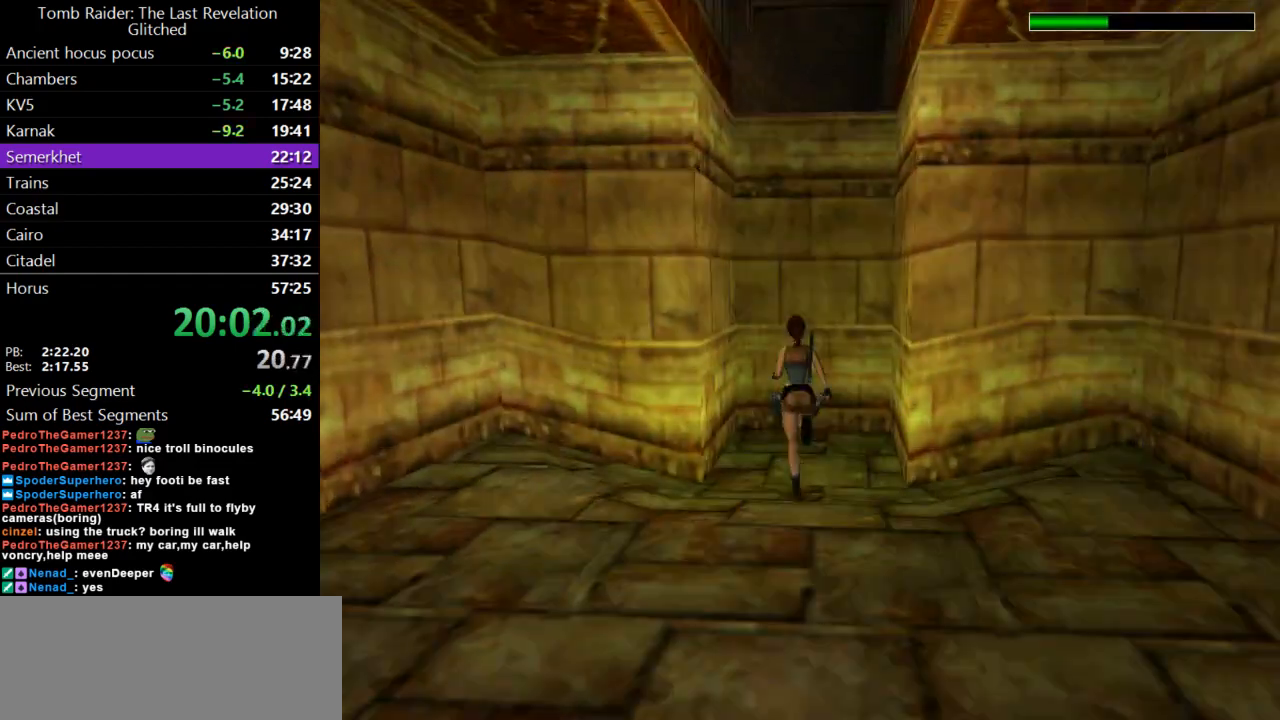
{"keys": [], "events": [[233, "dash", "up"], [233, "up", "up"]]}
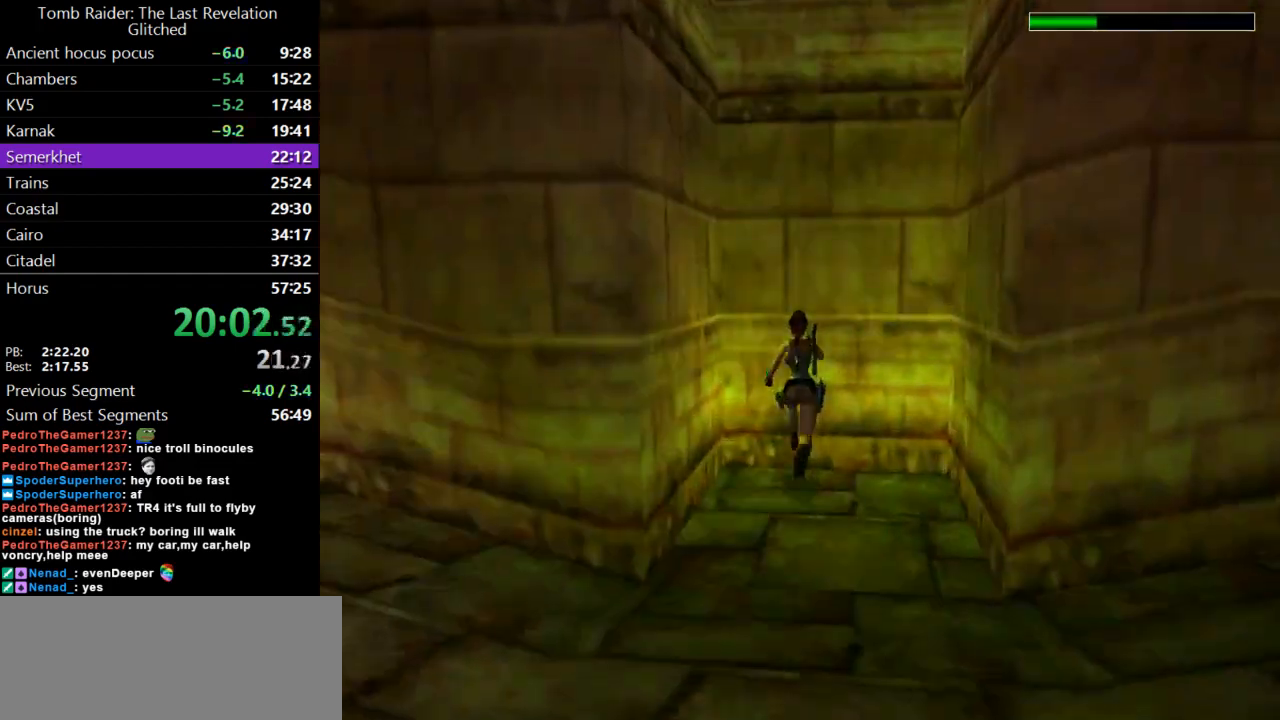
{"keys": ["roll"], "events": [[233, "guns", "down"], [433, "guns", "up"], [467, "roll", "down"]]}
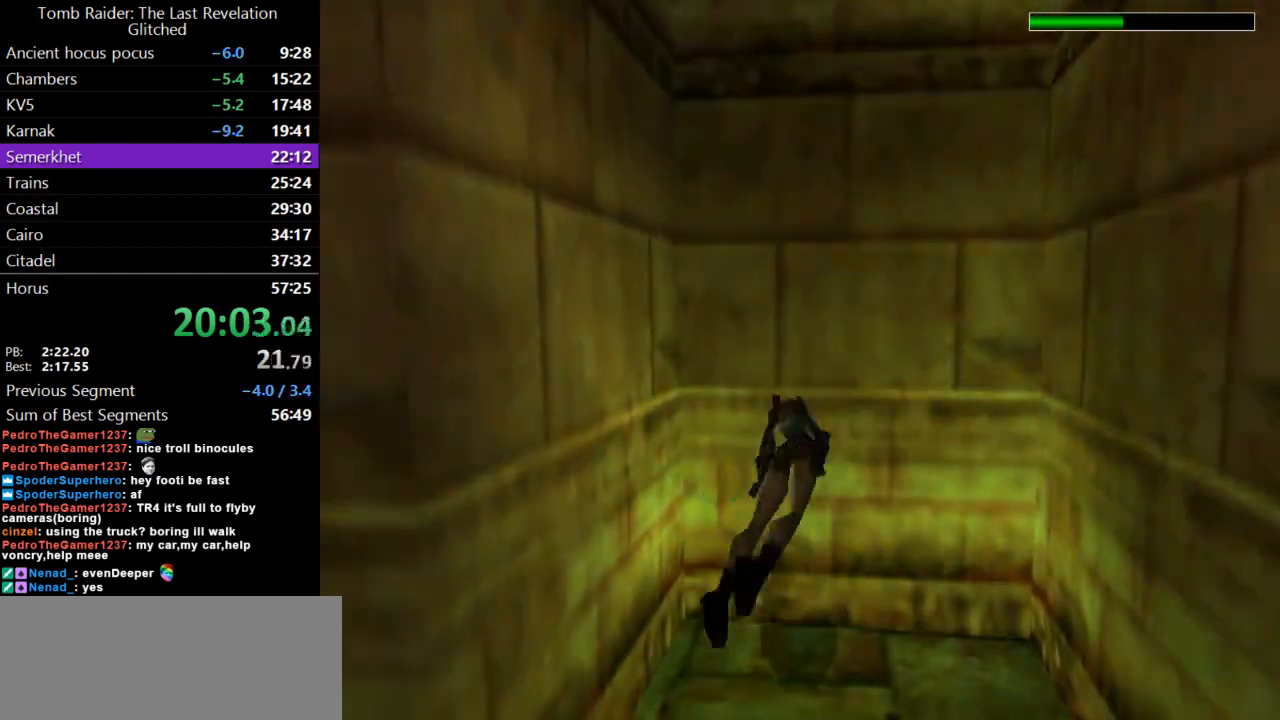
{"keys": [], "events": [[167, "guns", "down"], [200, "roll", "up"], [467, "guns", "up"]]}
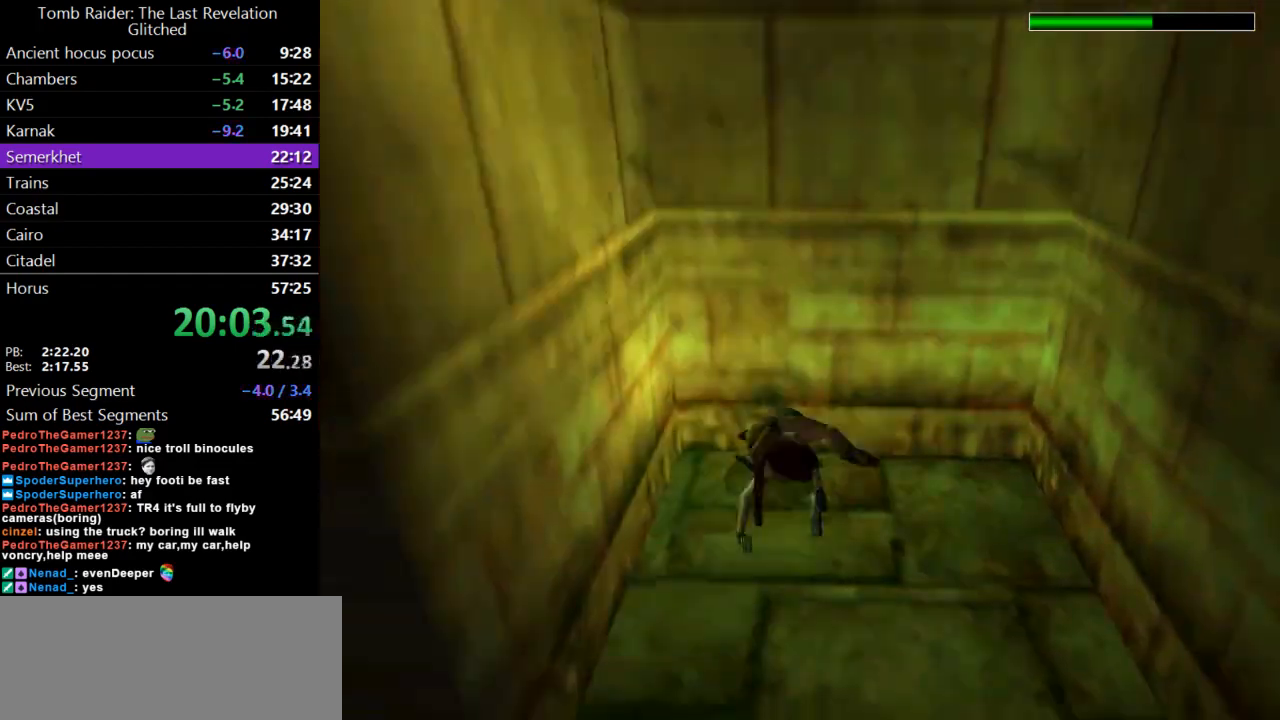
{"keys": ["action", "duck"], "events": [[200, "duck", "down"], [467, "action", "down"]]}
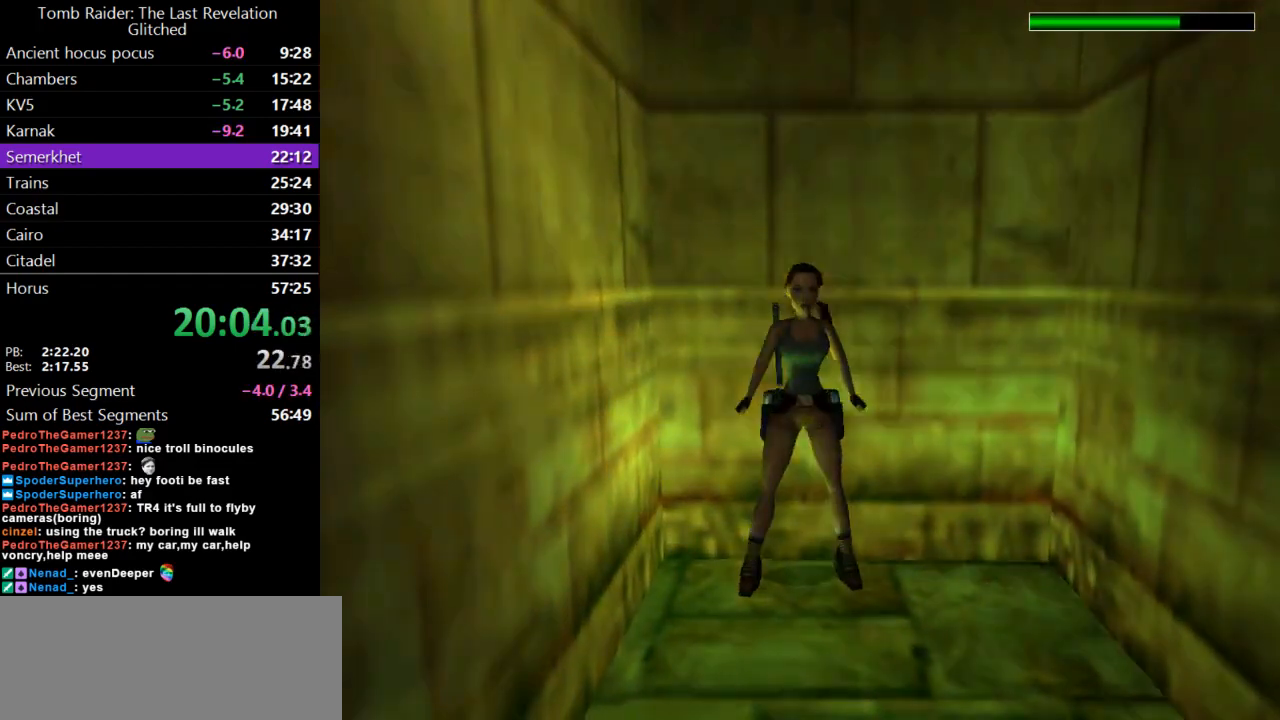
{"keys": ["action", "duck"], "events": []}
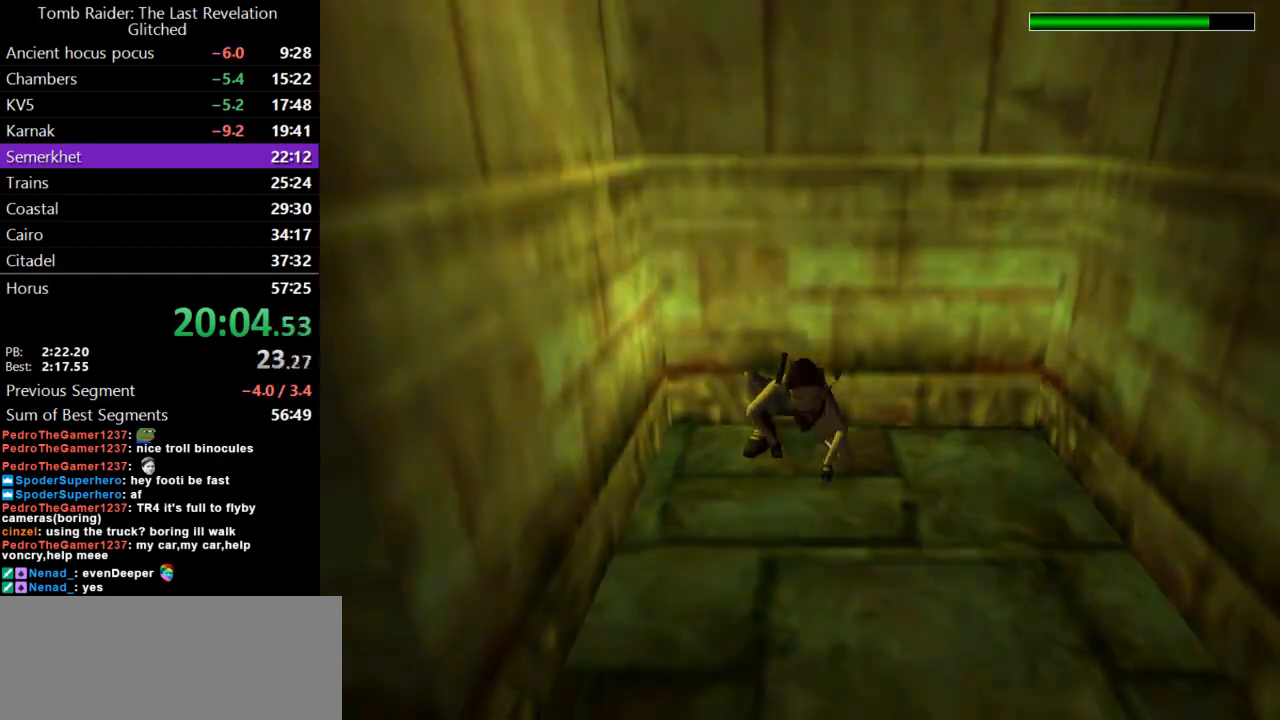
{"keys": [], "events": [[367, "duck", "up"], [400, "action", "up"]]}
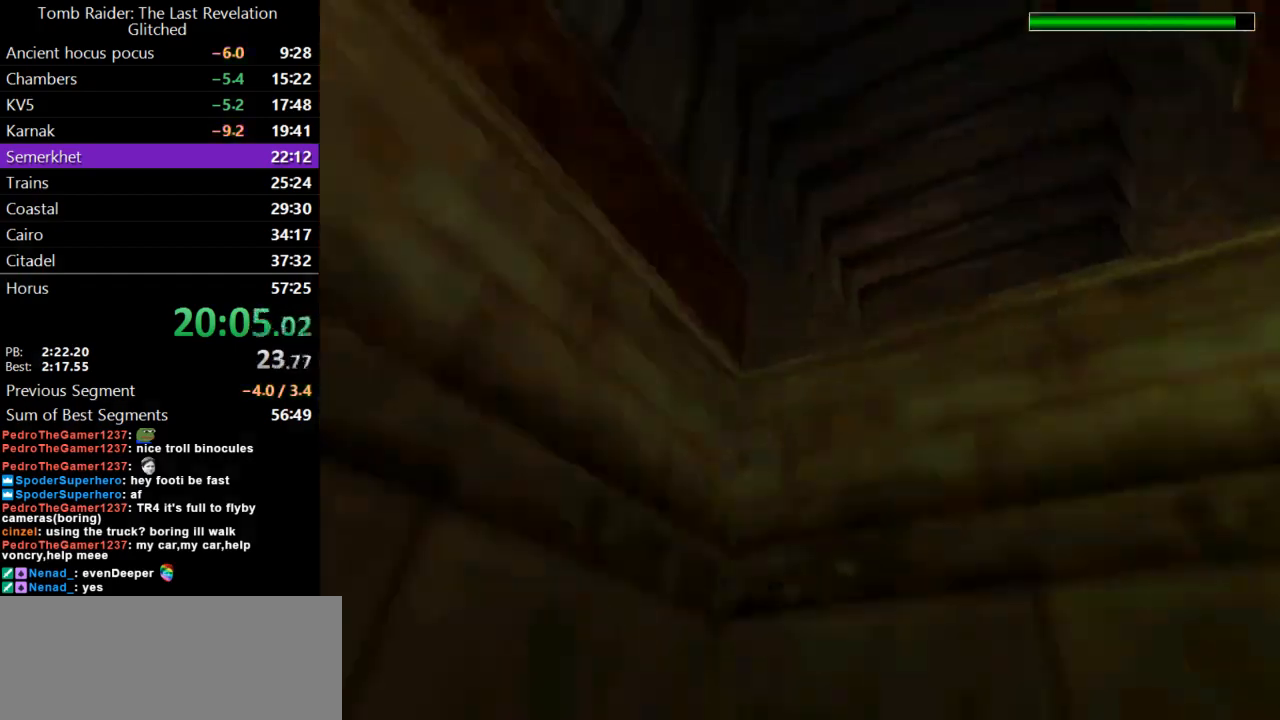
{"keys": ["jump"], "events": [[333, "jump", "down"]]}
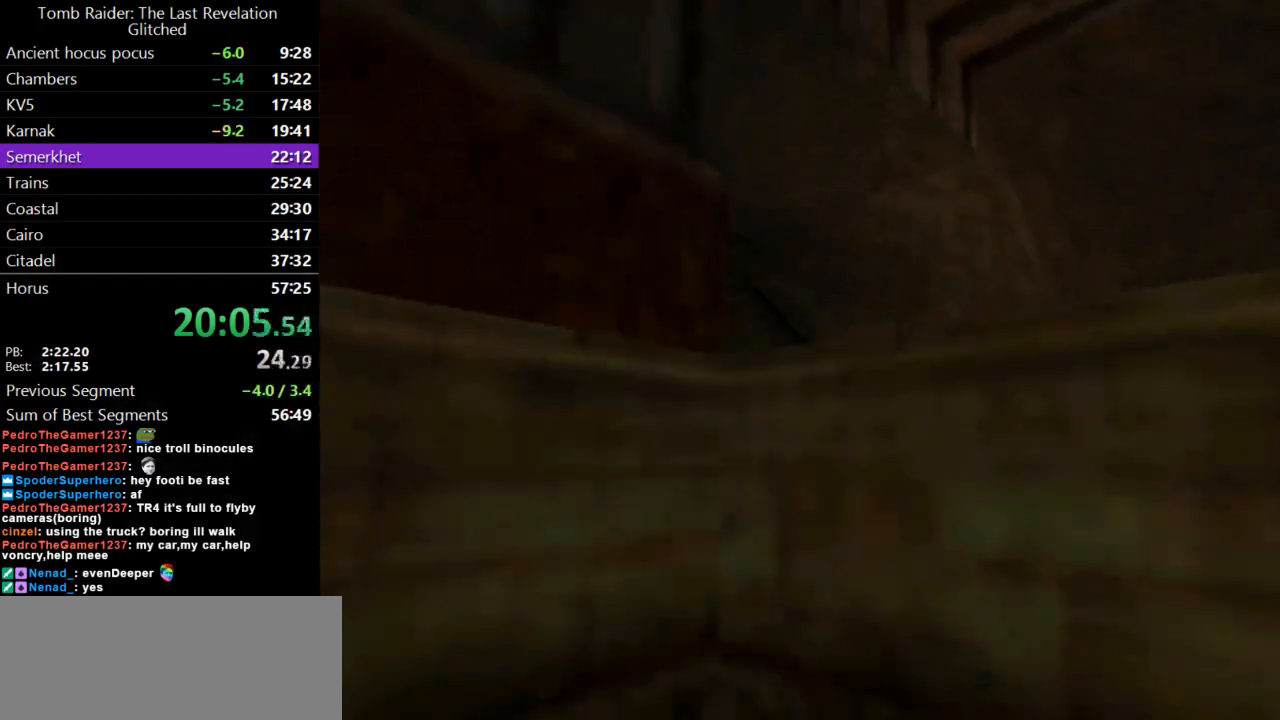
{"keys": ["jump"], "events": []}